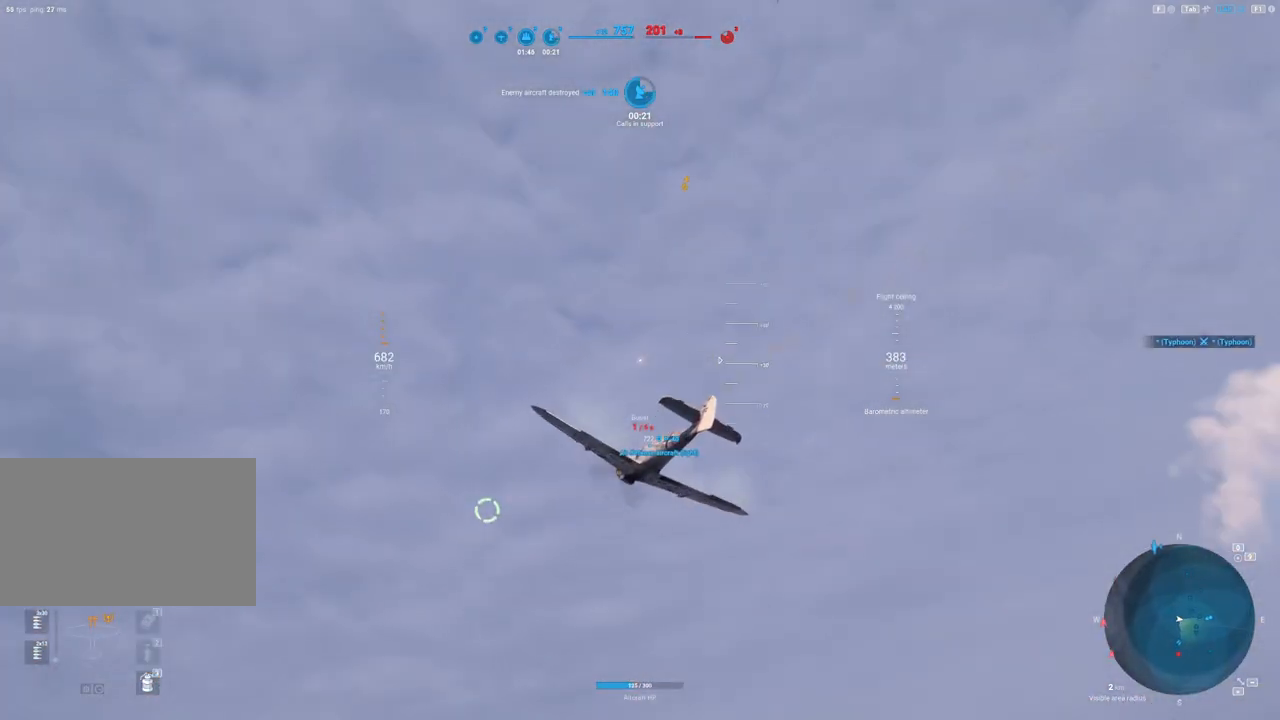
Gameplay with keyboard and mouse; each line is a JSON object with the keys and mouse buttons held at the frame after it. "events" lists presses ("down") and releases ("up") of "1", "2", "3", "4", "5", "a", "alt", "c", "caps_lock", "ctrl", "d", "e", "f", "g", "q", "r", "s", "shift", "space", "t", "tab", "v", "w", "x", "z", "mouse_left", "mouse_wheel" and "mouse_right" between this image and that frame as [ms after this image, input, new state], when the widget could be followed in between. "mouse_left", "mouse_wheel", "mouse_right" = the "left", "wheel", "right" buttons of the "mouse" list. No other keys are recorded. "wheel" means that the mouse wheel is clicked or scrolled. "mouse_move" is the direction in which the mouse moves at that frame (one of eight, or "still"), when it could be read.
{"keys": ["3"], "mouse": [], "mouse_move": "still", "events": [[483, "3", "down"]]}
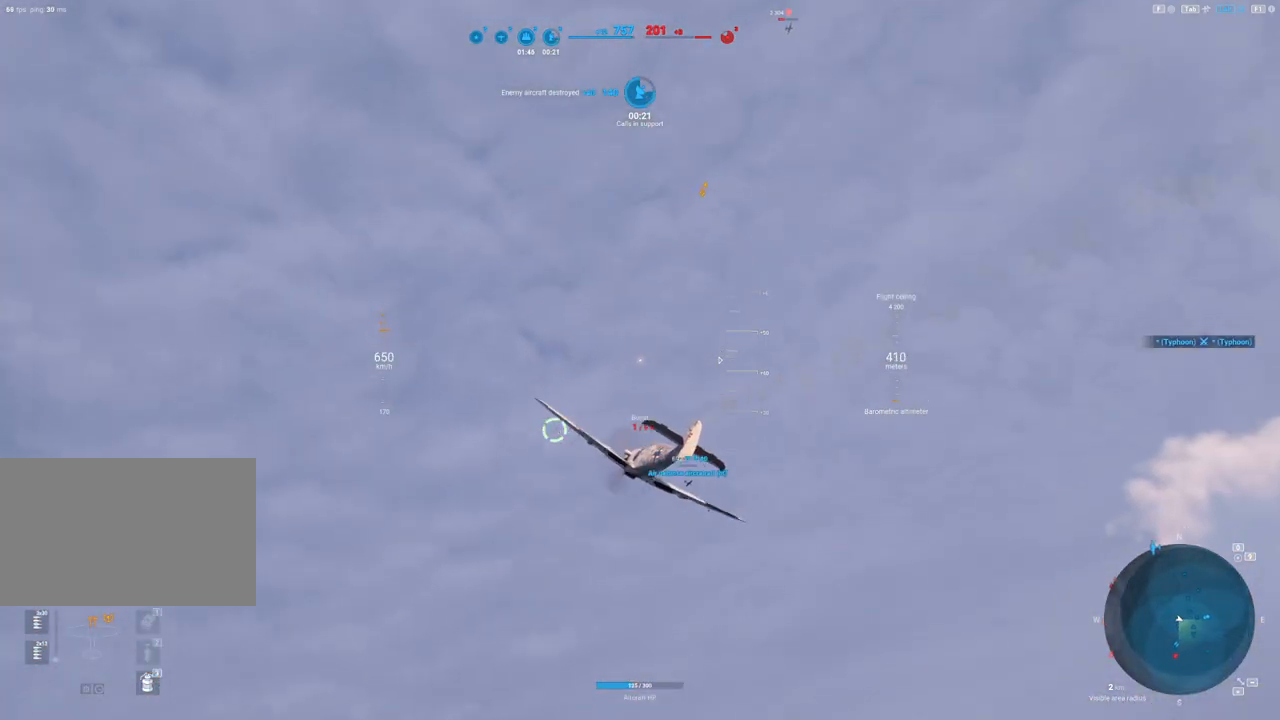
{"keys": ["shift"], "mouse": [], "mouse_move": "still", "events": [[67, "3", "up"], [167, "shift", "down"]]}
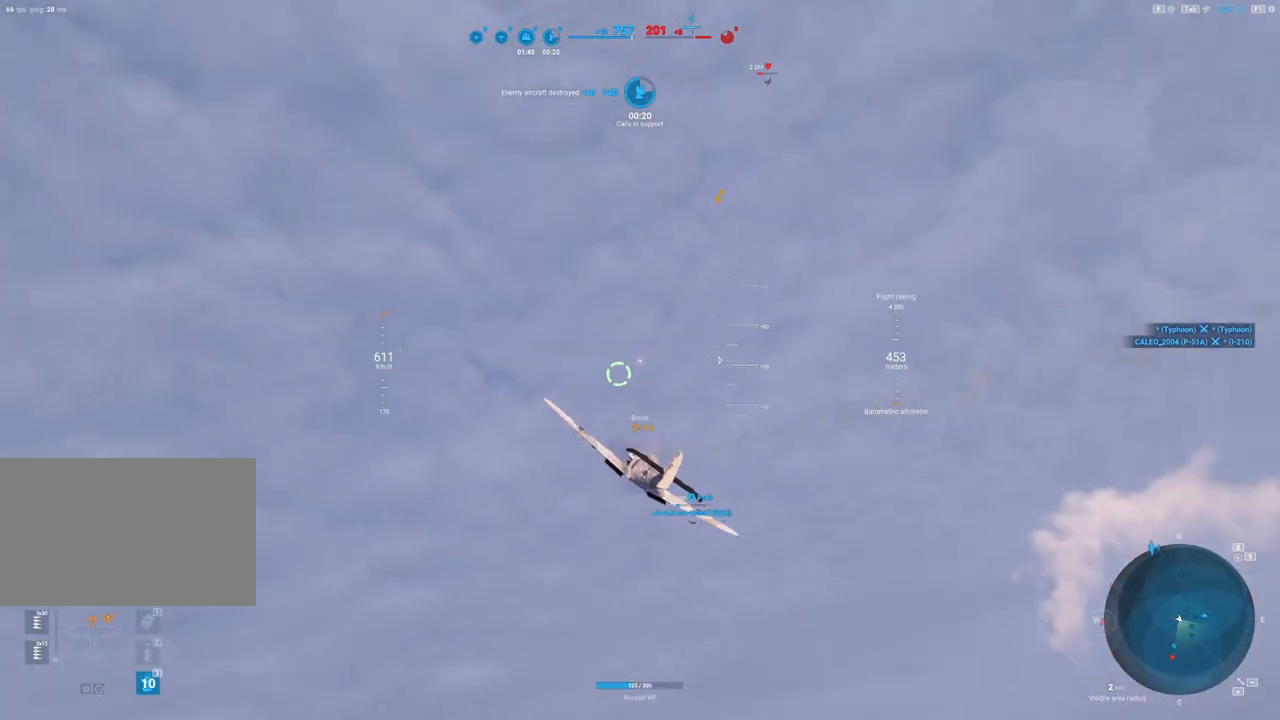
{"keys": ["shift"], "mouse": [], "mouse_move": "still", "events": []}
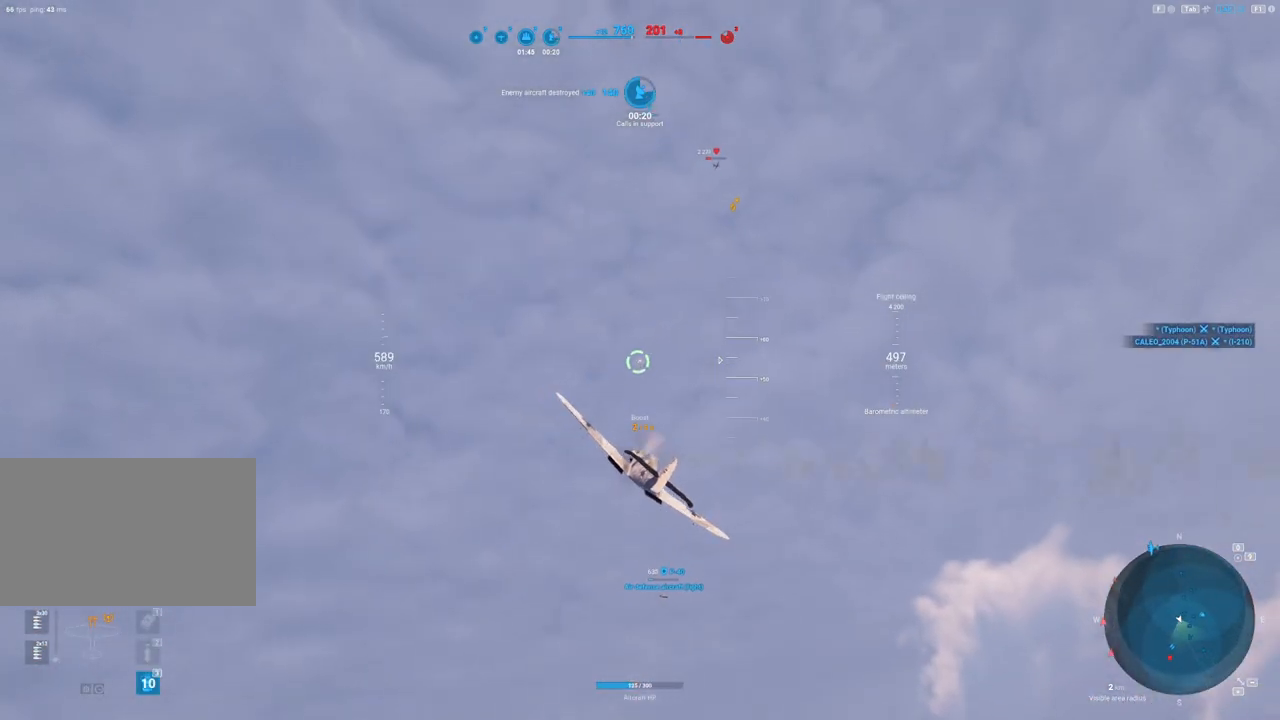
{"keys": ["shift"], "mouse": [], "mouse_move": "still", "events": []}
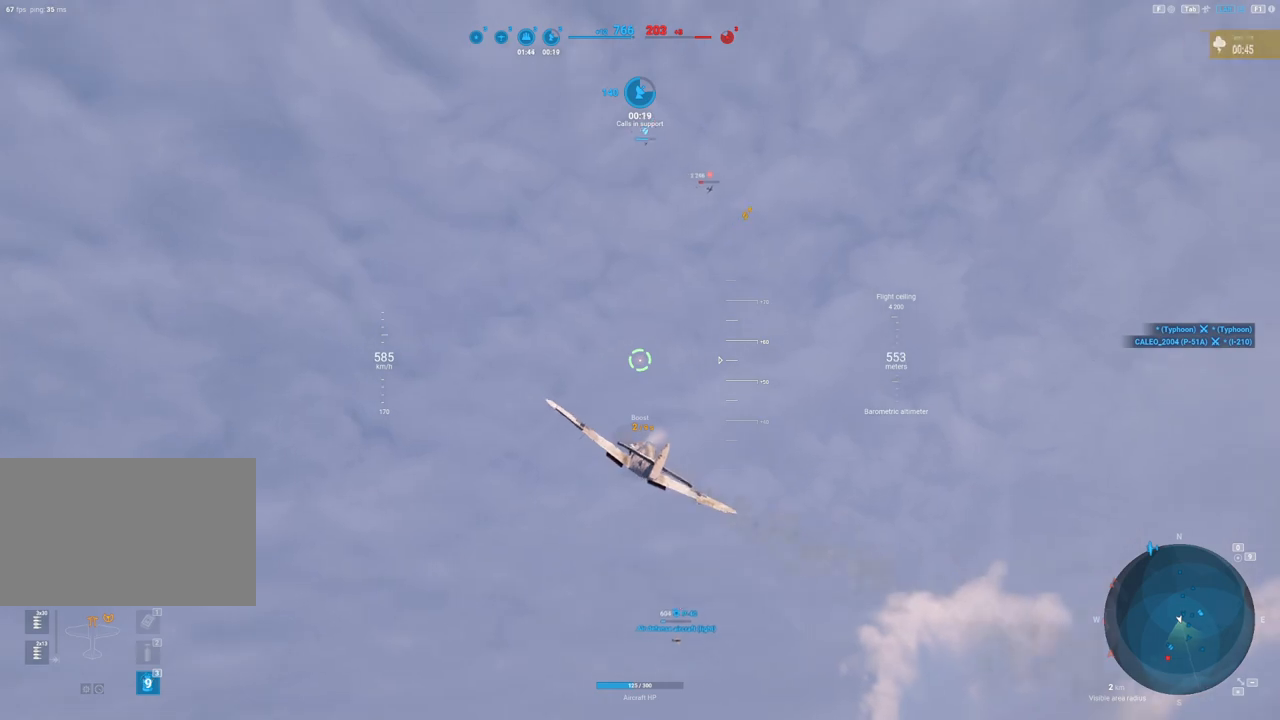
{"keys": ["shift"], "mouse": [], "mouse_move": "still", "events": []}
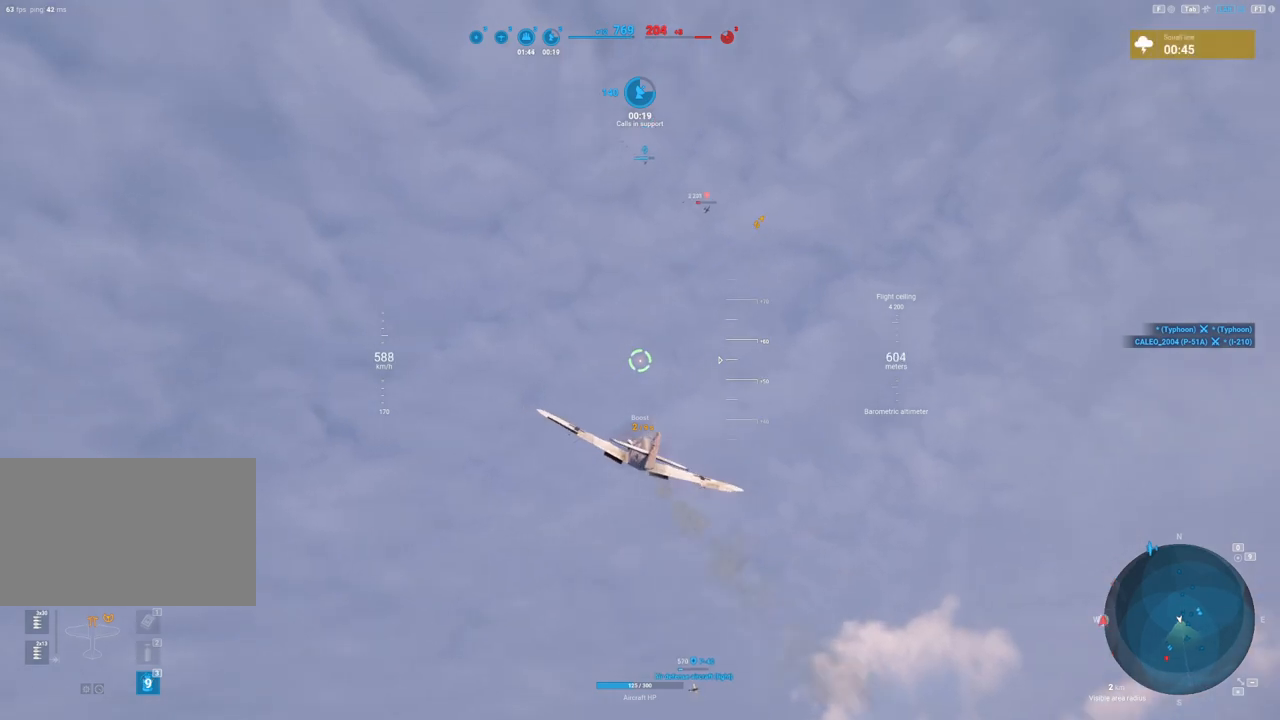
{"keys": ["shift"], "mouse": [], "mouse_move": "still", "events": []}
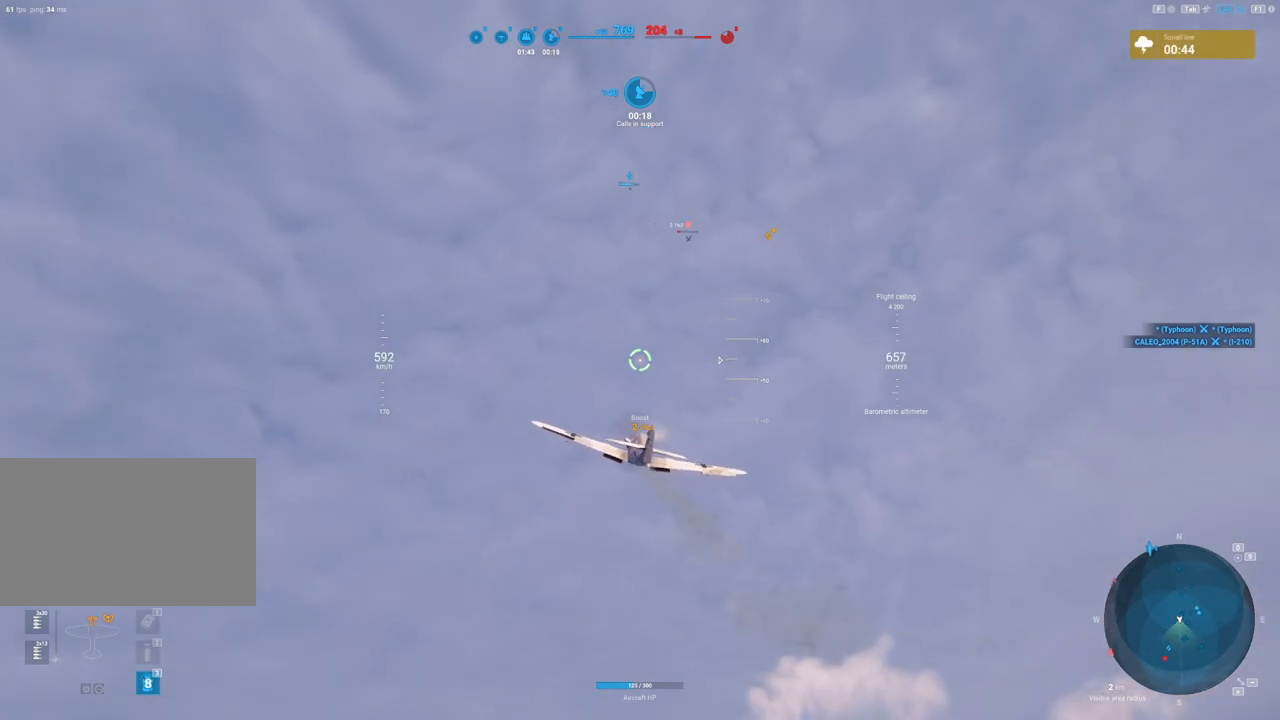
{"keys": ["d", "shift"], "mouse": [], "mouse_move": "still", "events": [[200, "d", "down"]]}
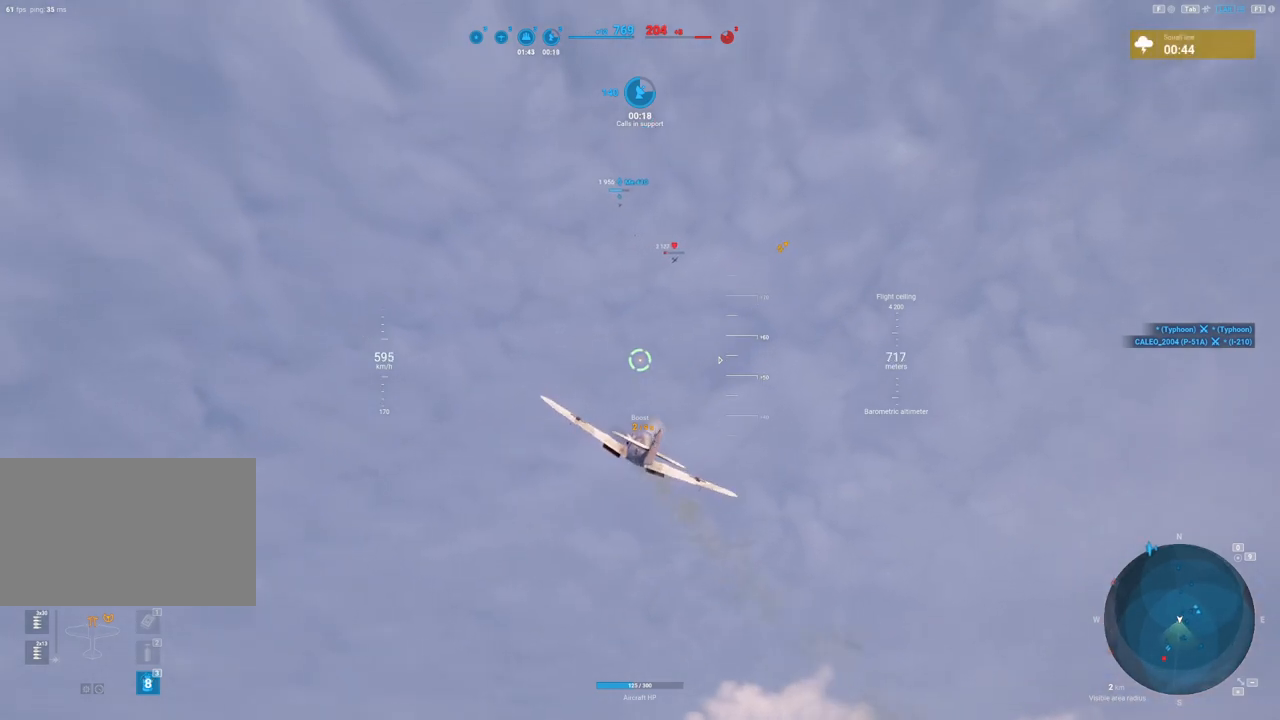
{"keys": ["shift"], "mouse": [], "mouse_move": "still", "events": [[83, "d", "up"]]}
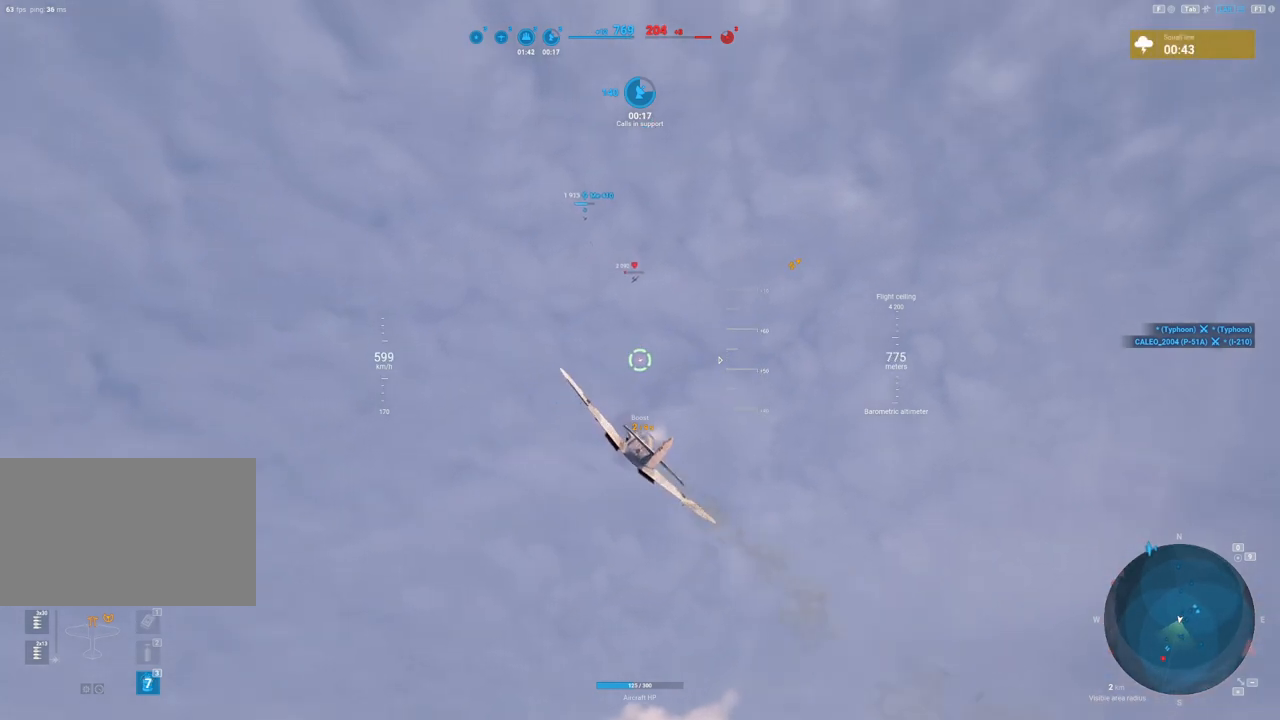
{"keys": ["shift"], "mouse": [], "mouse_move": "still", "events": []}
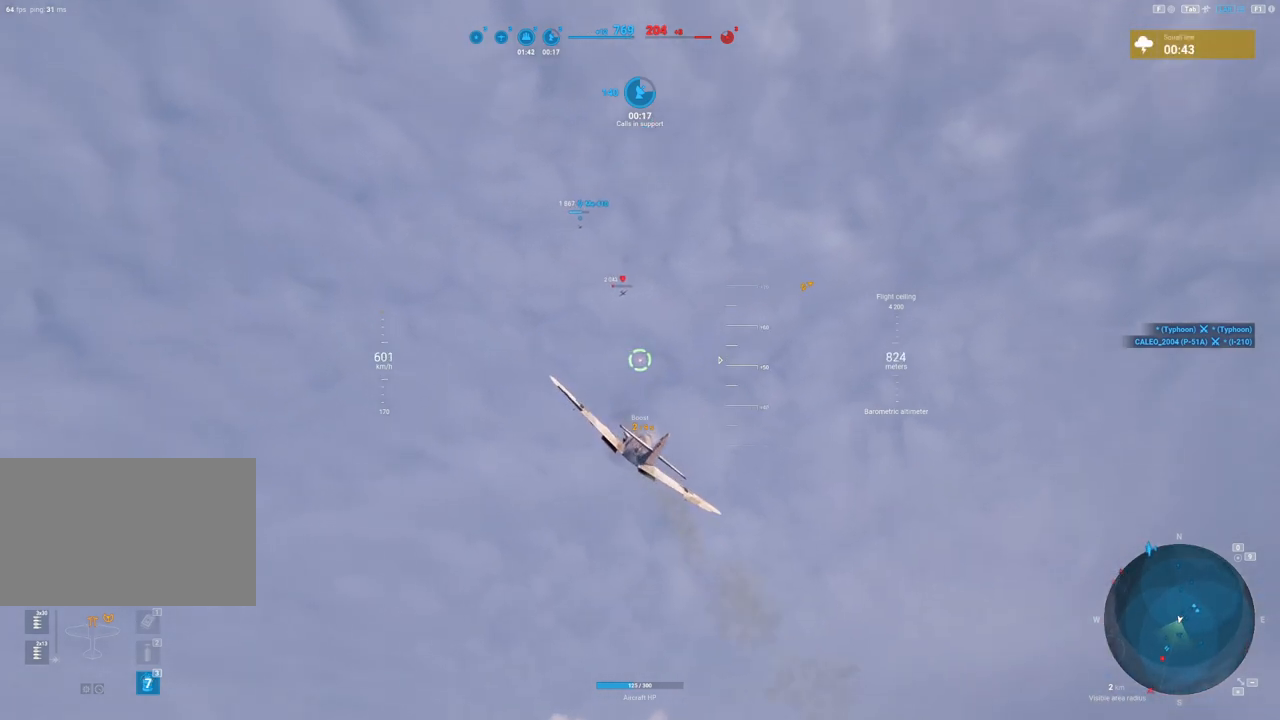
{"keys": ["shift"], "mouse": [], "mouse_move": "still", "events": []}
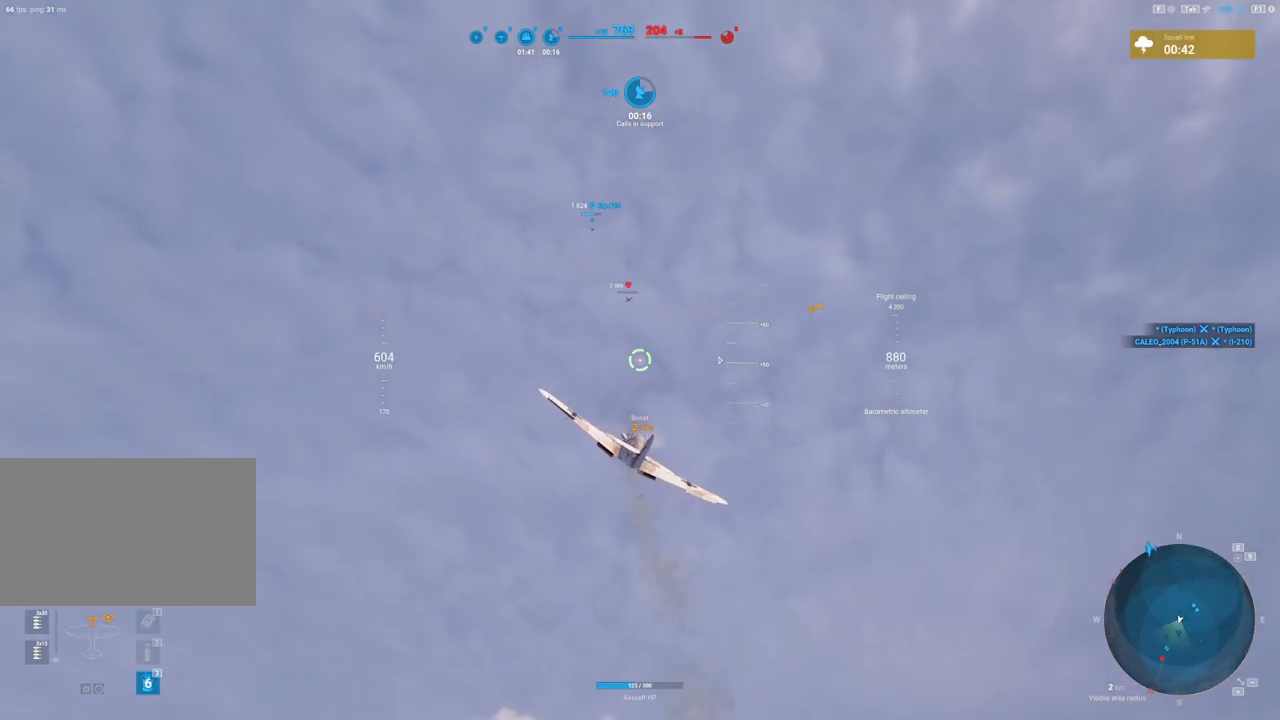
{"keys": ["d", "shift"], "mouse": [], "mouse_move": "down", "events": [[450, "d", "down"]]}
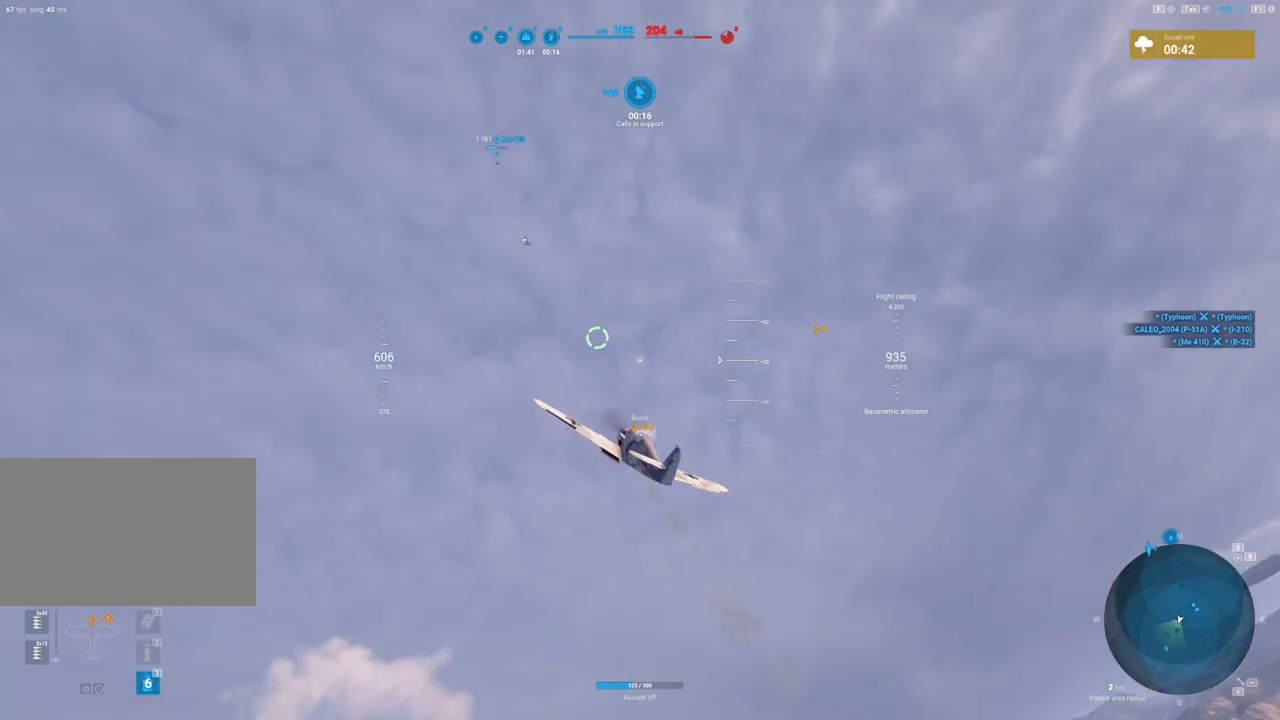
{"keys": ["shift"], "mouse": [], "mouse_move": "down", "events": [[417, "d", "up"]]}
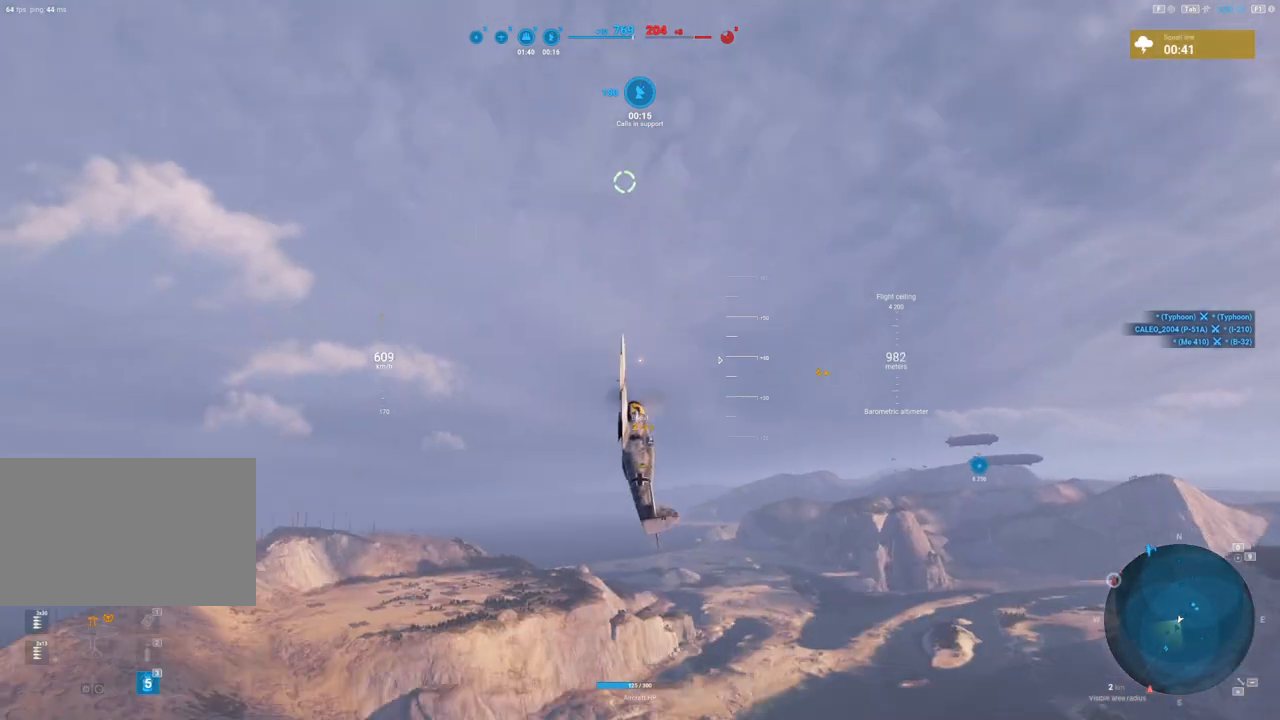
{"keys": ["a", "shift"], "mouse": [], "mouse_move": "up-right", "events": [[300, "a", "down"]]}
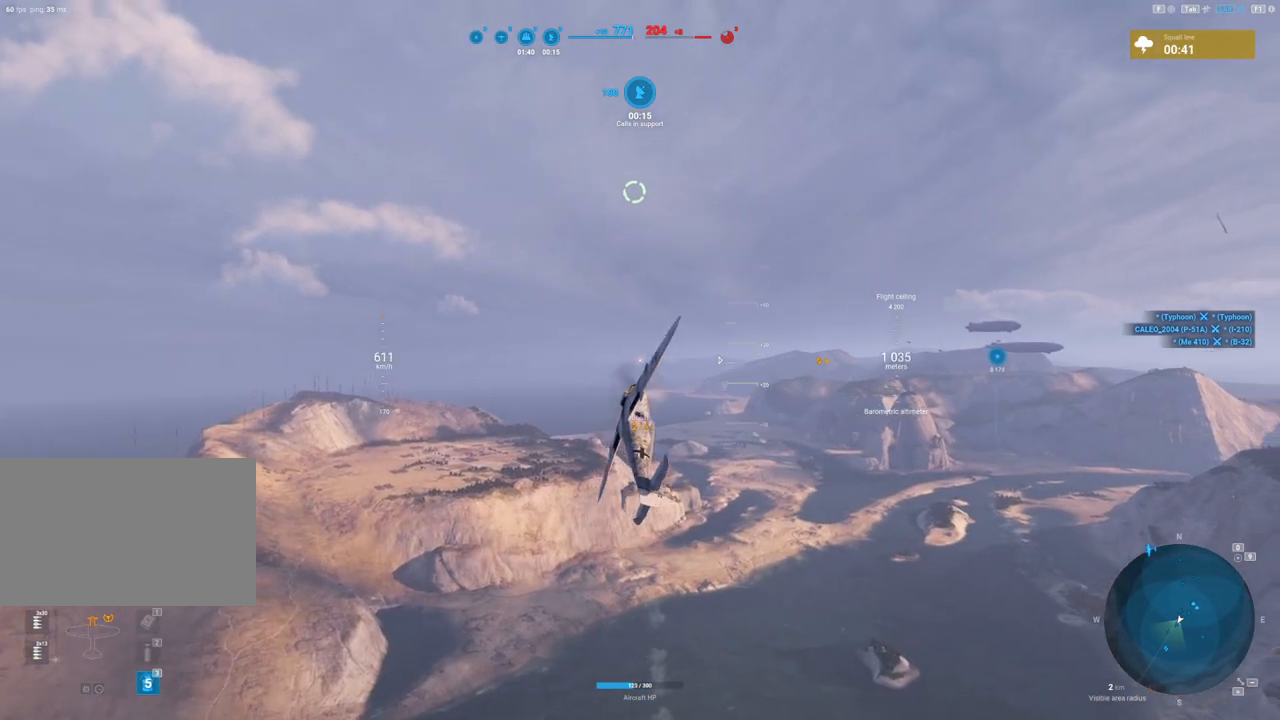
{"keys": ["a", "shift"], "mouse": [], "mouse_move": "up", "events": []}
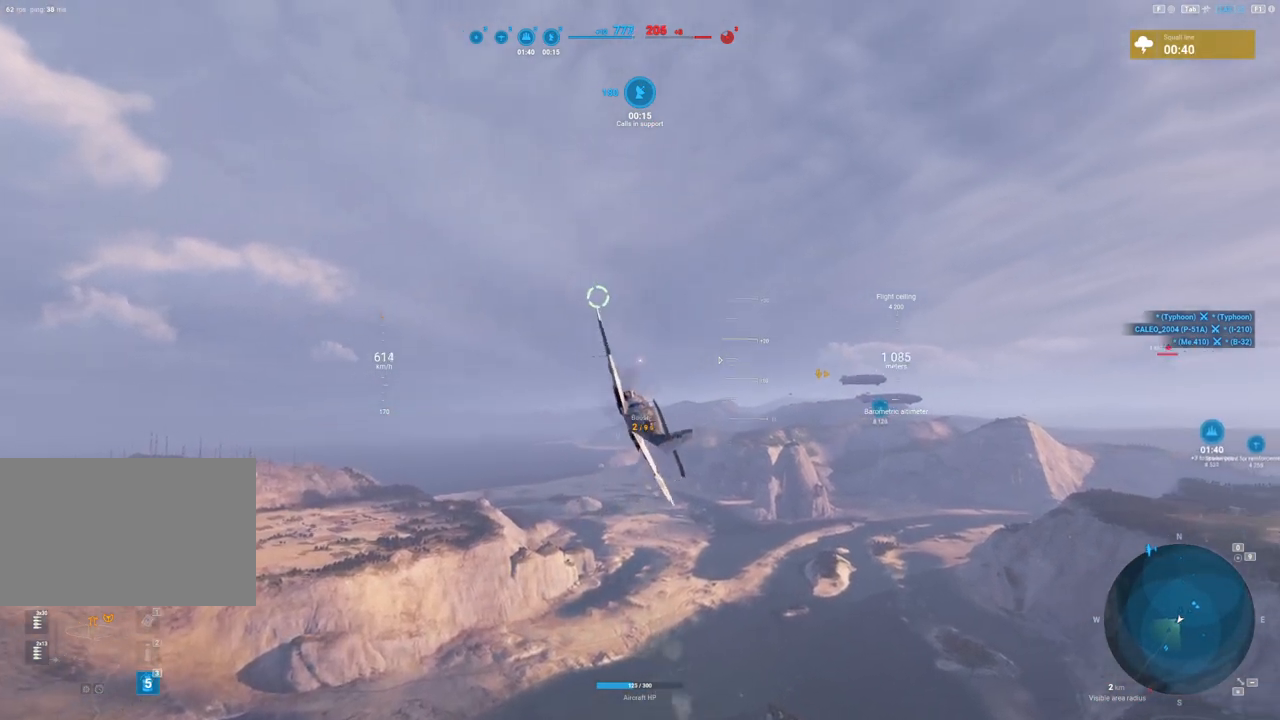
{"keys": ["shift"], "mouse": [], "mouse_move": "still", "events": [[283, "a", "up"]]}
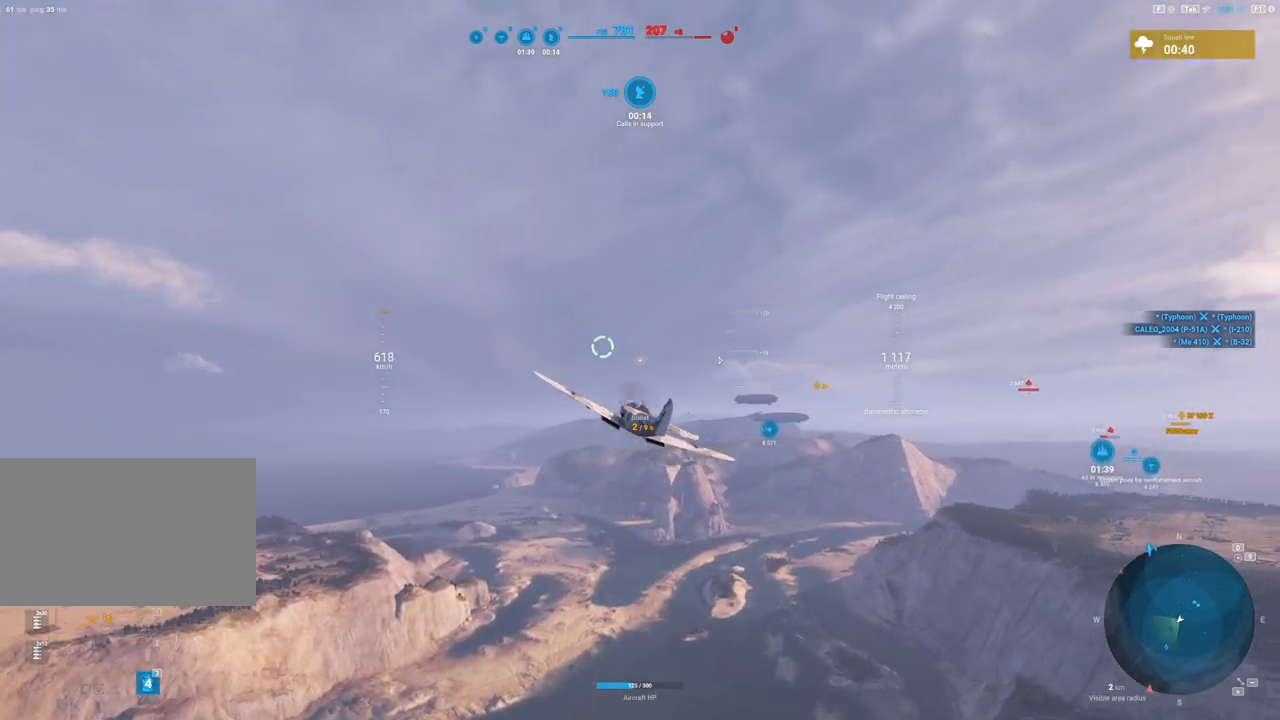
{"keys": ["shift"], "mouse": [], "mouse_move": "still", "events": []}
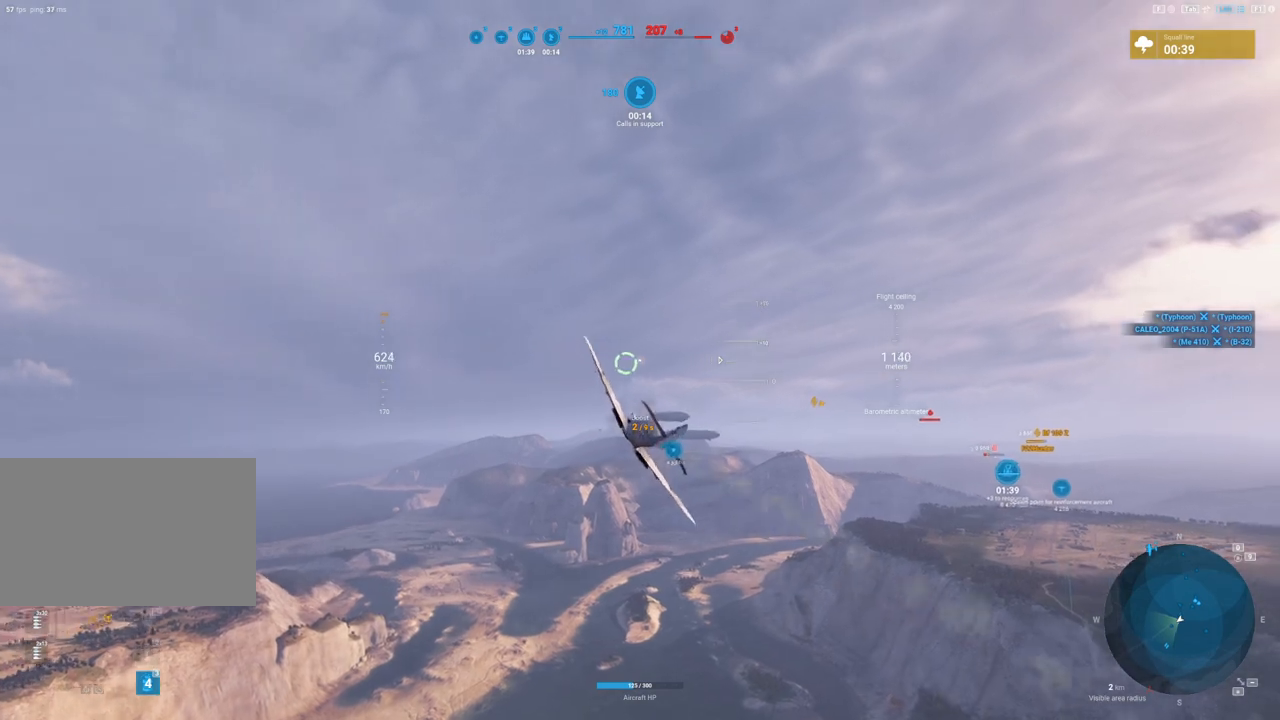
{"keys": ["shift"], "mouse": [], "mouse_move": "left", "events": []}
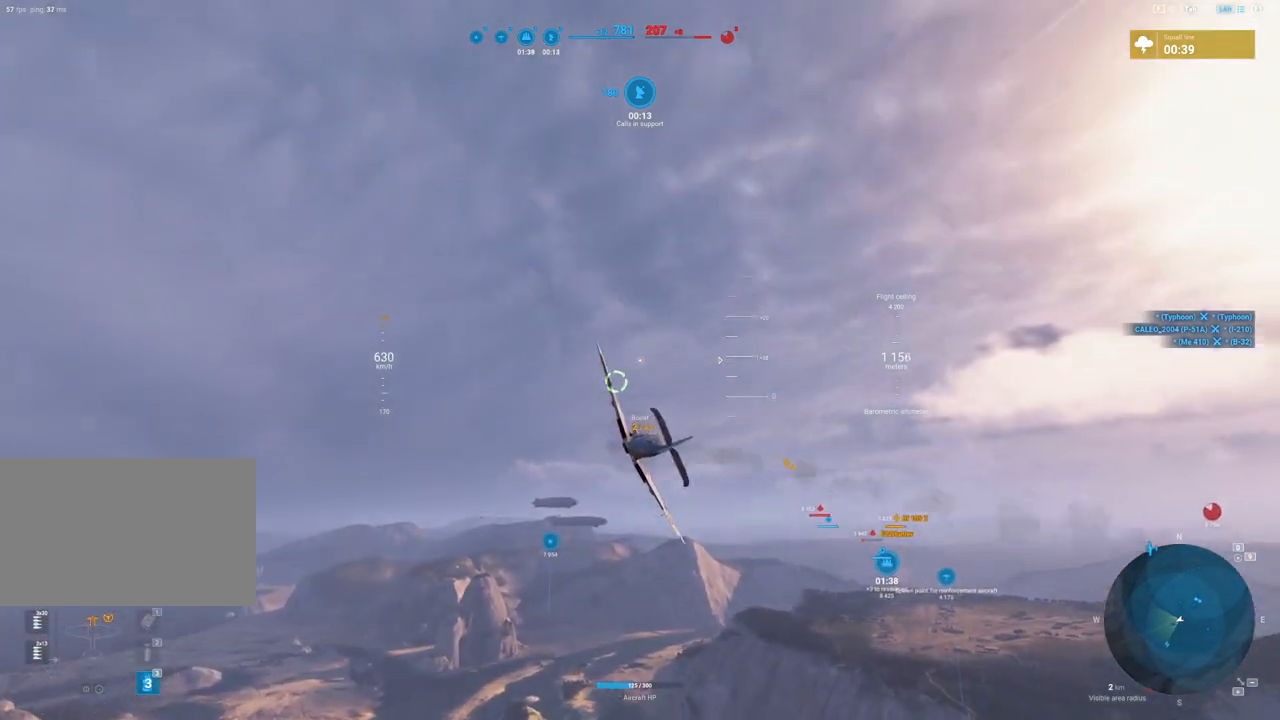
{"keys": ["shift"], "mouse": [], "mouse_move": "up", "events": []}
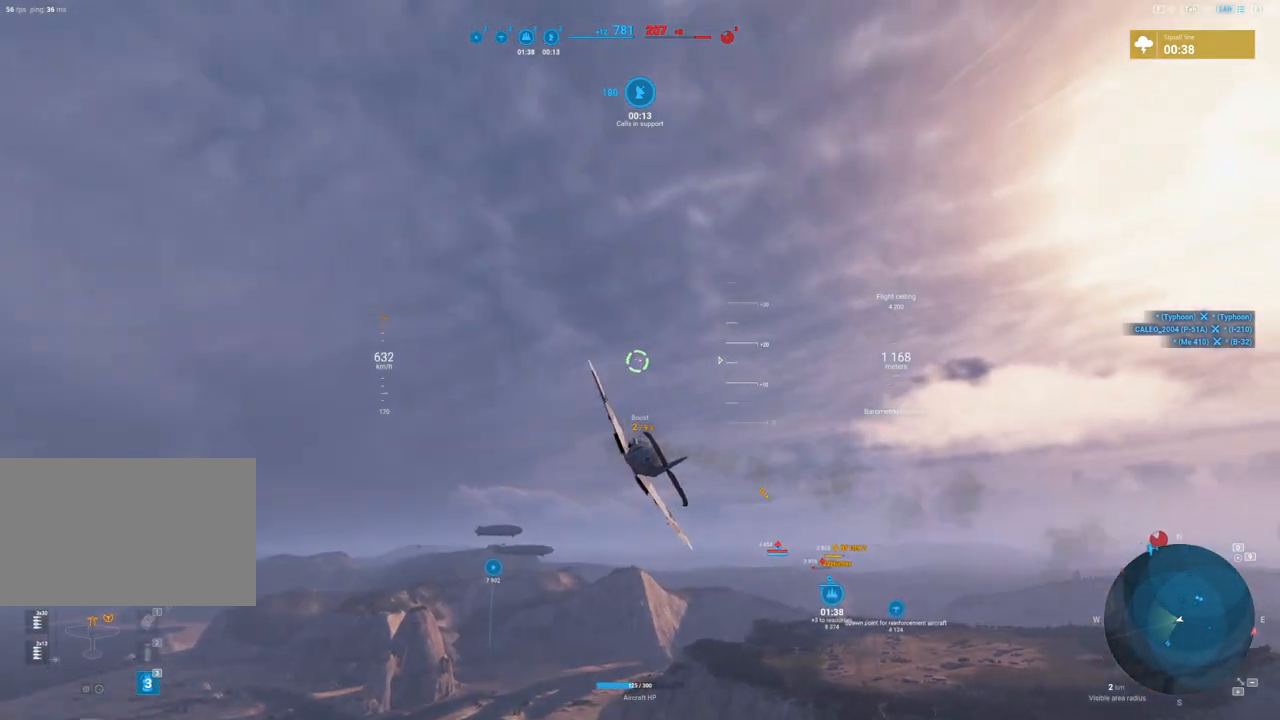
{"keys": ["shift"], "mouse": [], "mouse_move": "still", "events": []}
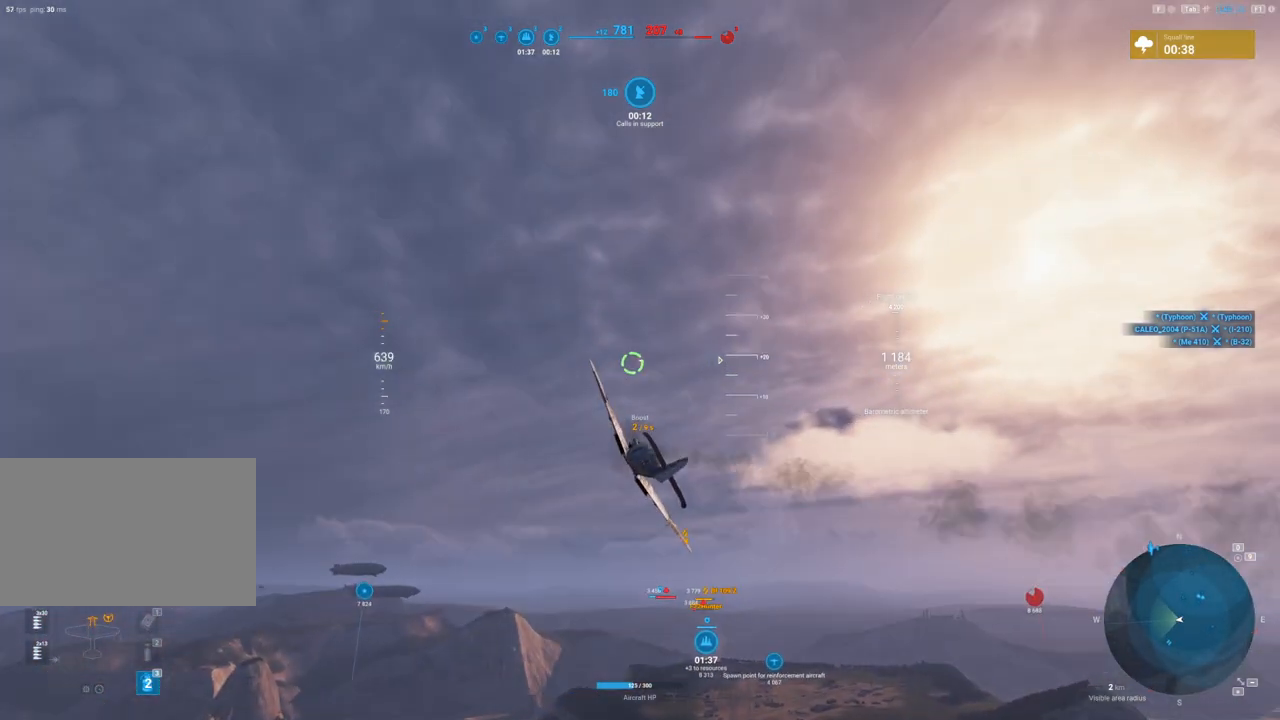
{"keys": ["shift"], "mouse": [], "mouse_move": "still", "events": []}
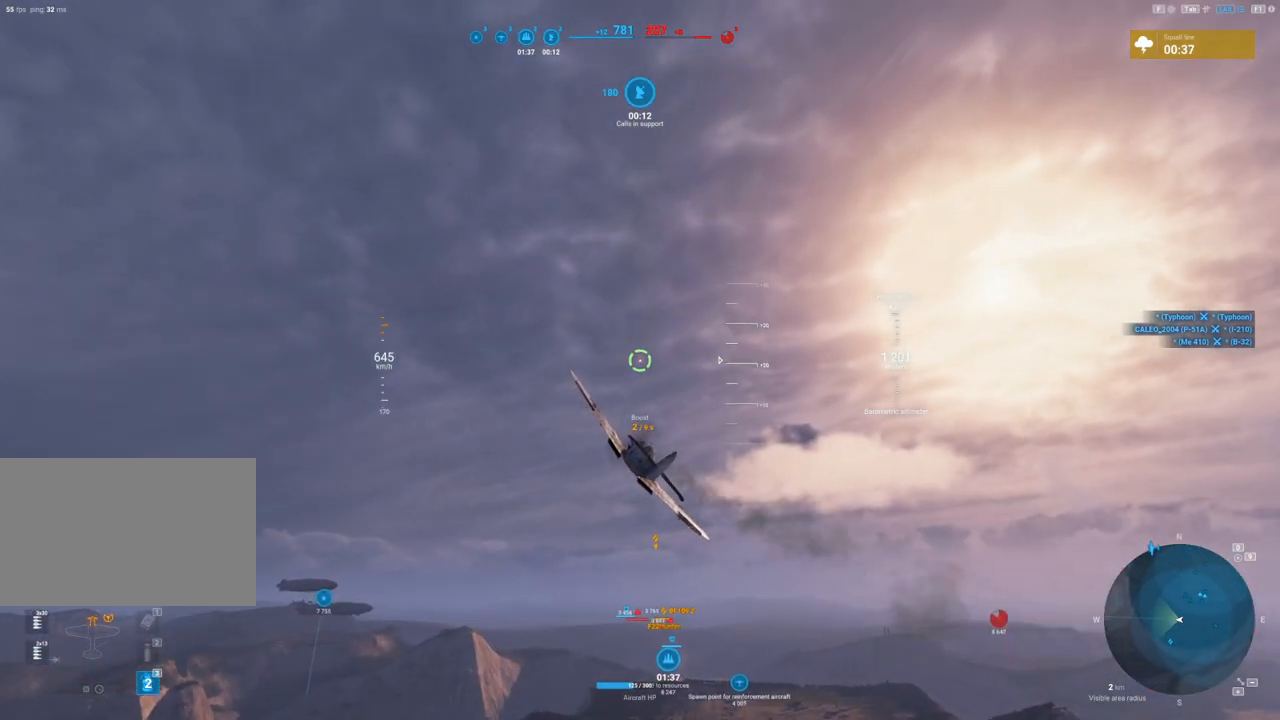
{"keys": ["shift"], "mouse": [], "mouse_move": "still", "events": []}
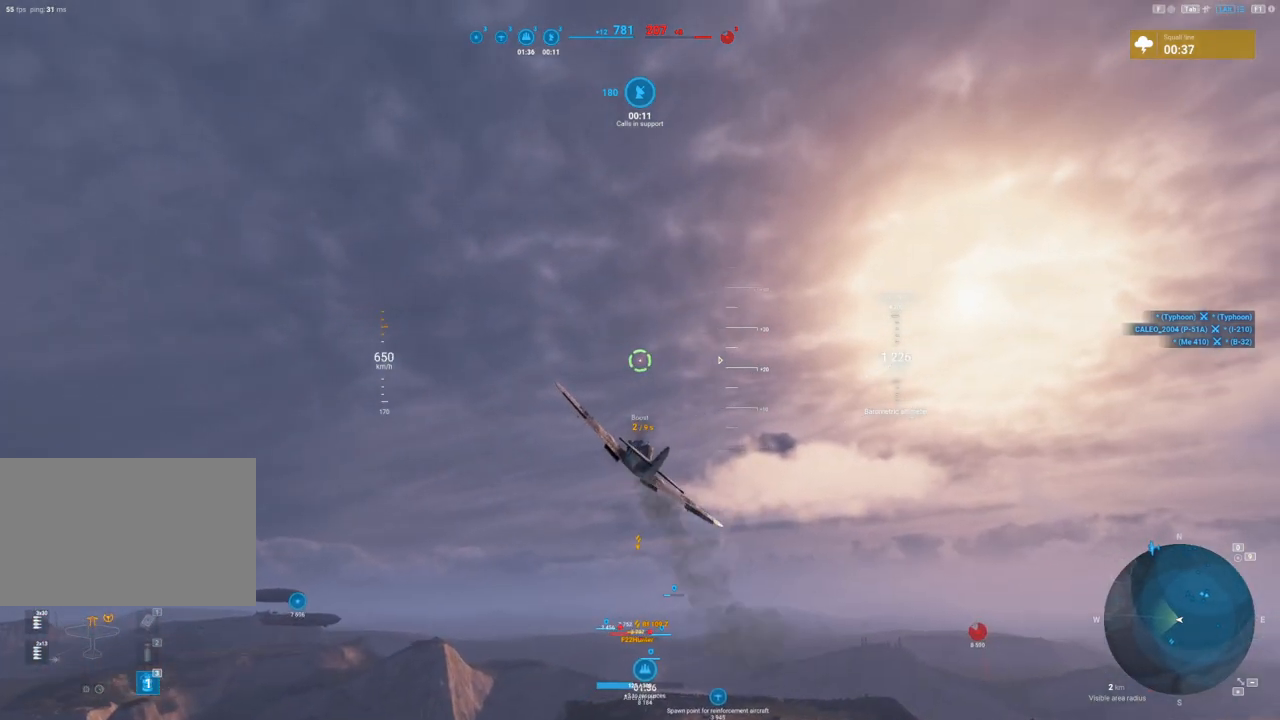
{"keys": ["shift"], "mouse": [], "mouse_move": "still", "events": []}
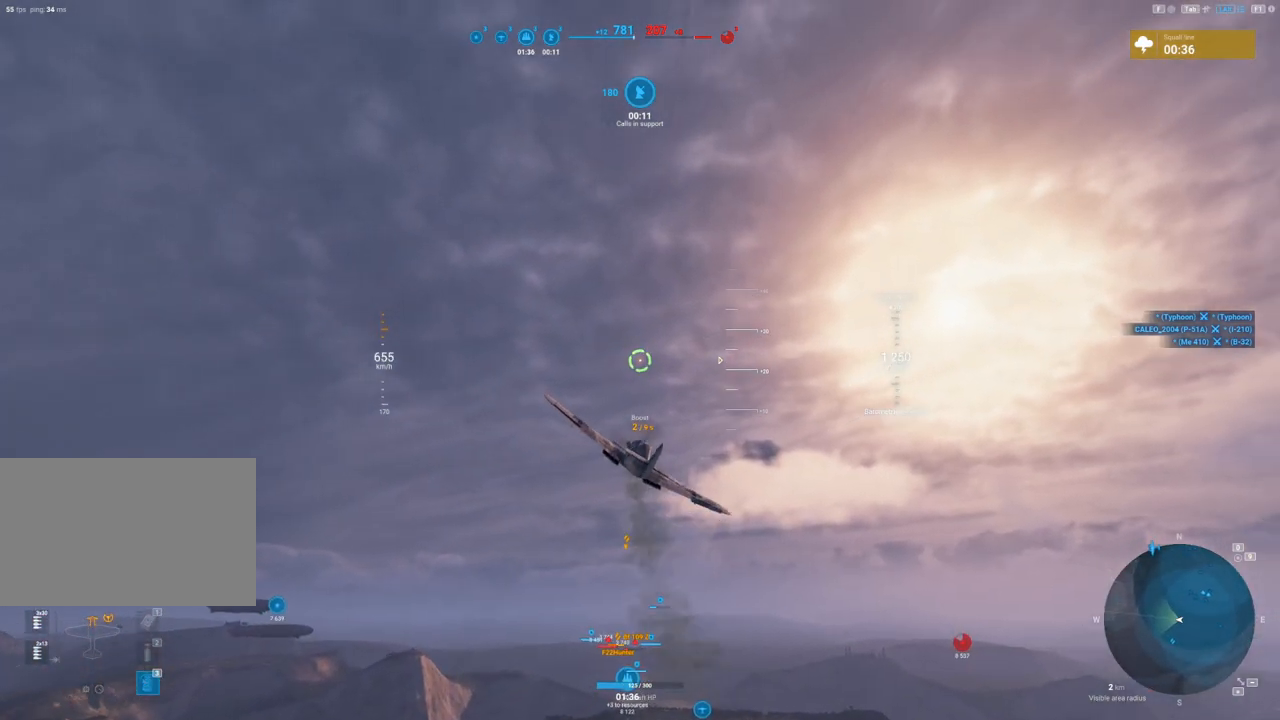
{"keys": ["shift"], "mouse": [], "mouse_move": "still", "events": []}
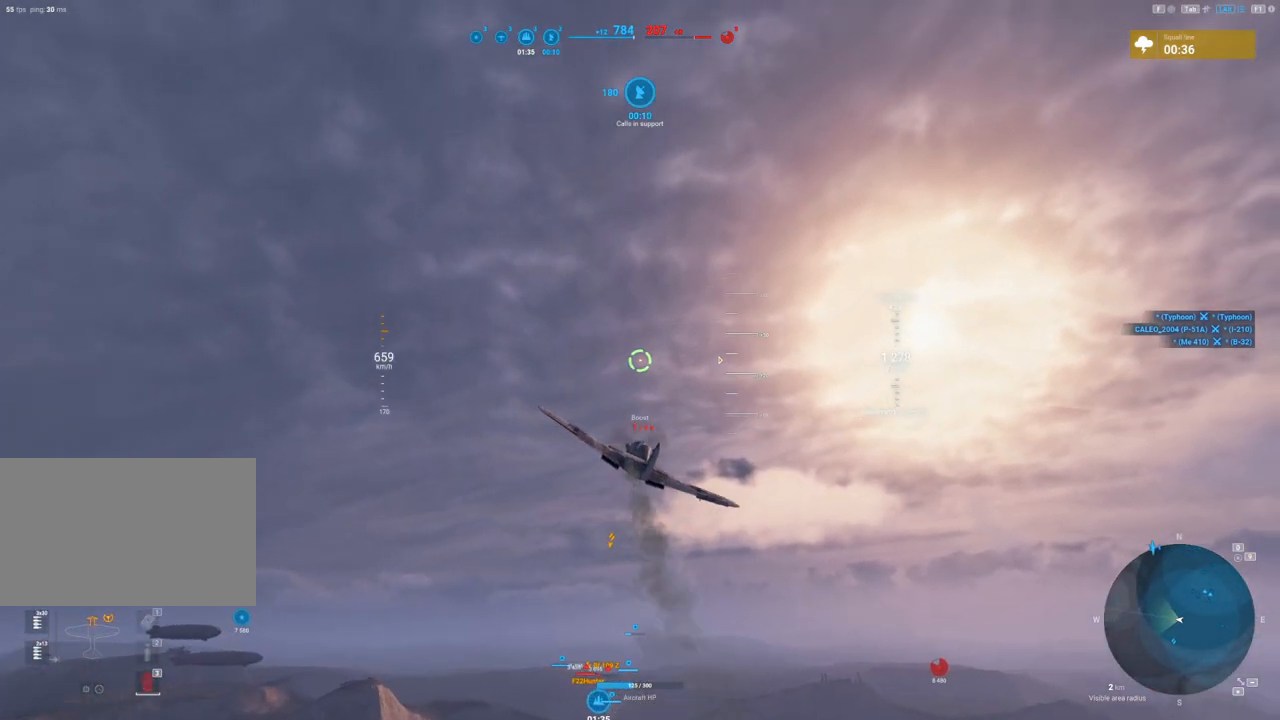
{"keys": ["shift"], "mouse": [], "mouse_move": "left", "events": []}
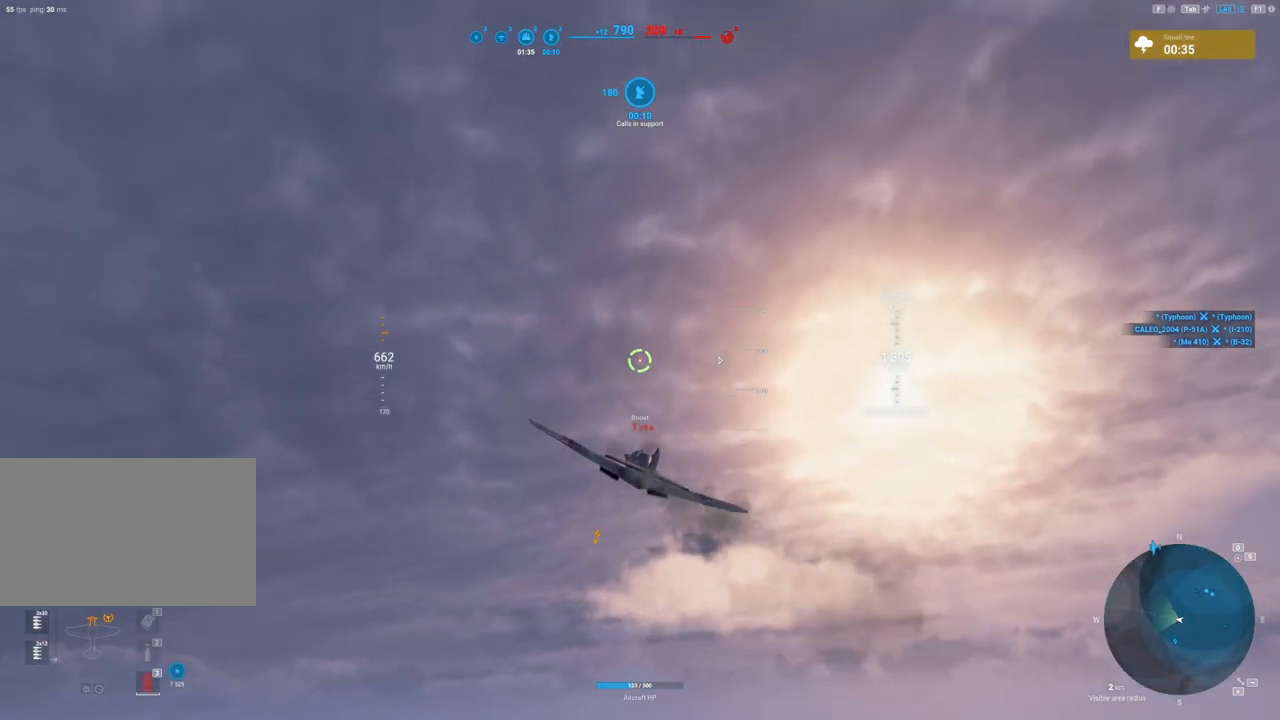
{"keys": ["shift"], "mouse": [], "mouse_move": "still", "events": []}
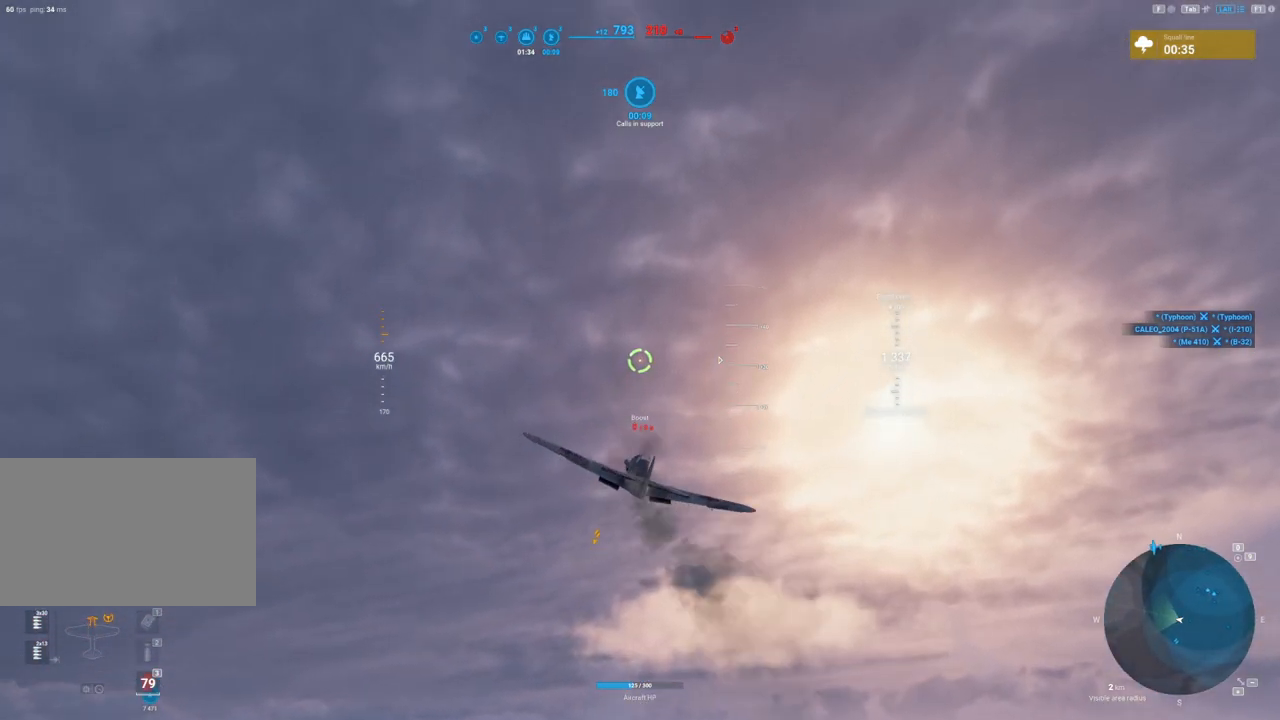
{"keys": [], "mouse": [], "mouse_move": "still", "events": [[117, "shift", "up"]]}